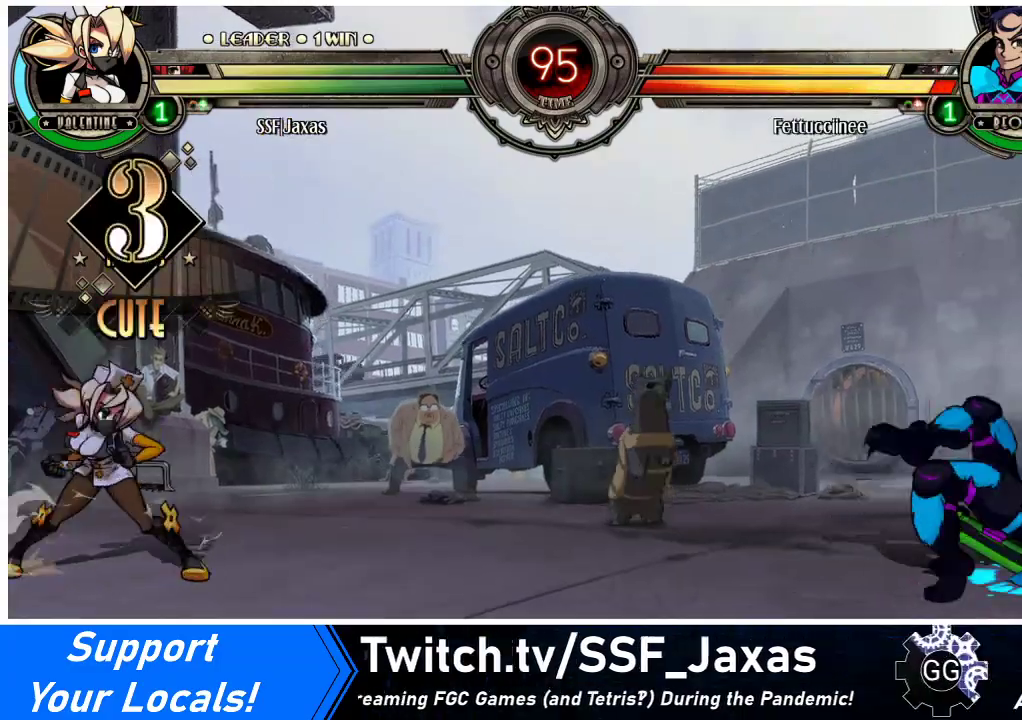
Gameplay with a controller (arcade stick); each line is a JSON object with the inputs held at the frame after it. "events" lists button and stick changes between this image and that frame as [ms after this image, input, new state], when the widget could be followed in between. Not read: L3 MP R3.
{"buttons": ["SQUARE", "DPAD_LEFT"], "events": [[33, "DPAD_LEFT", "up"], [333, "DPAD_DOWN", "down"], [367, "DPAD_LEFT", "down"], [433, "DPAD_DOWN", "up"], [467, "SQUARE", "down"]]}
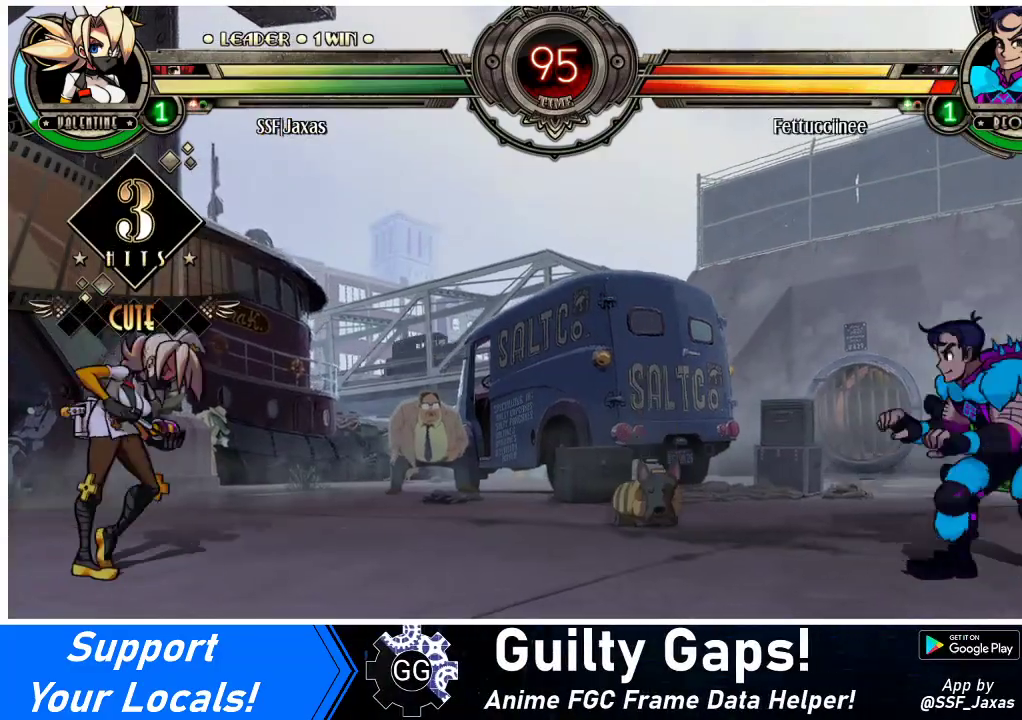
{"buttons": ["DPAD_LEFT"], "events": [[33, "SQUARE", "up"]]}
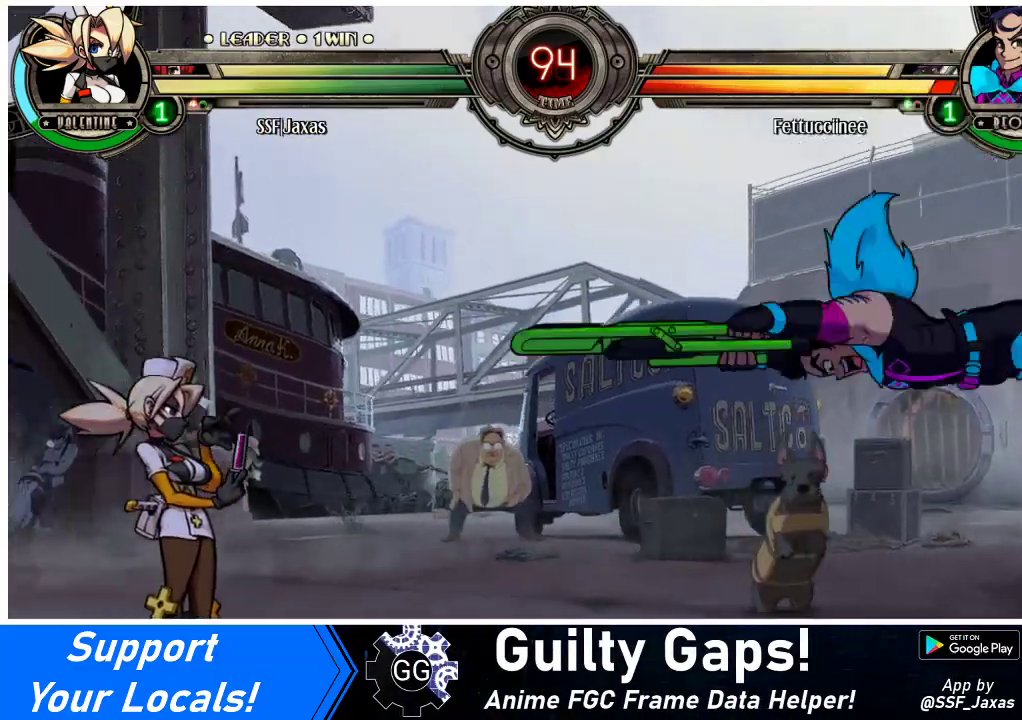
{"buttons": ["DPAD_UP", "DPAD_LEFT"], "events": [[400, "DPAD_UP", "down"]]}
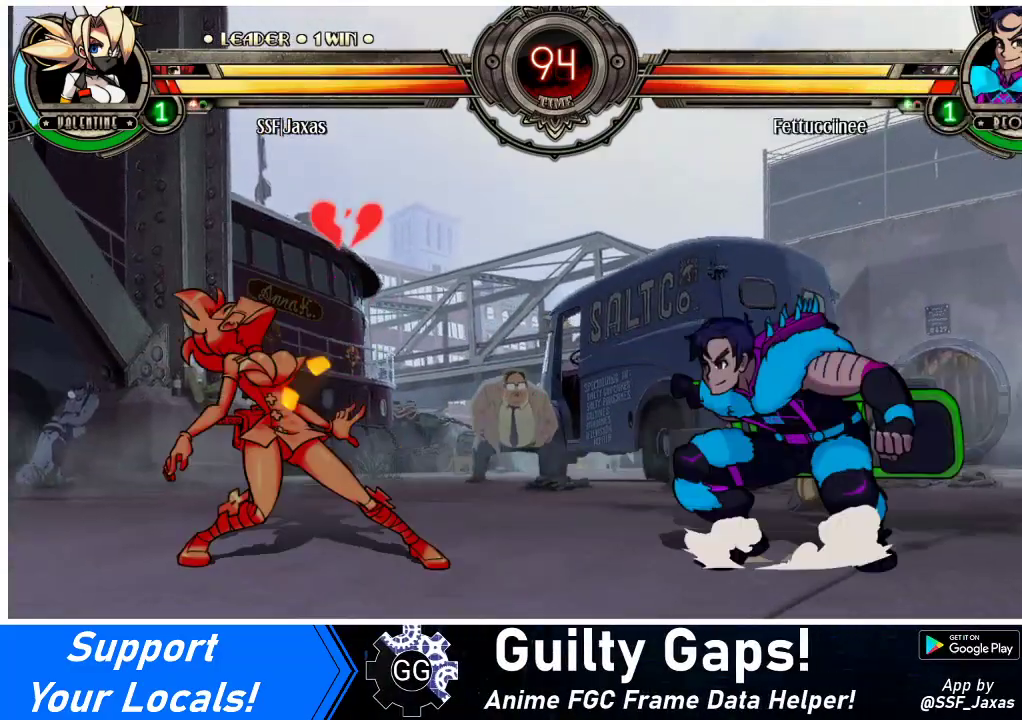
{"buttons": ["DPAD_LEFT"], "events": [[100, "DPAD_UP", "up"], [333, "DPAD_UP", "down"], [467, "DPAD_UP", "up"]]}
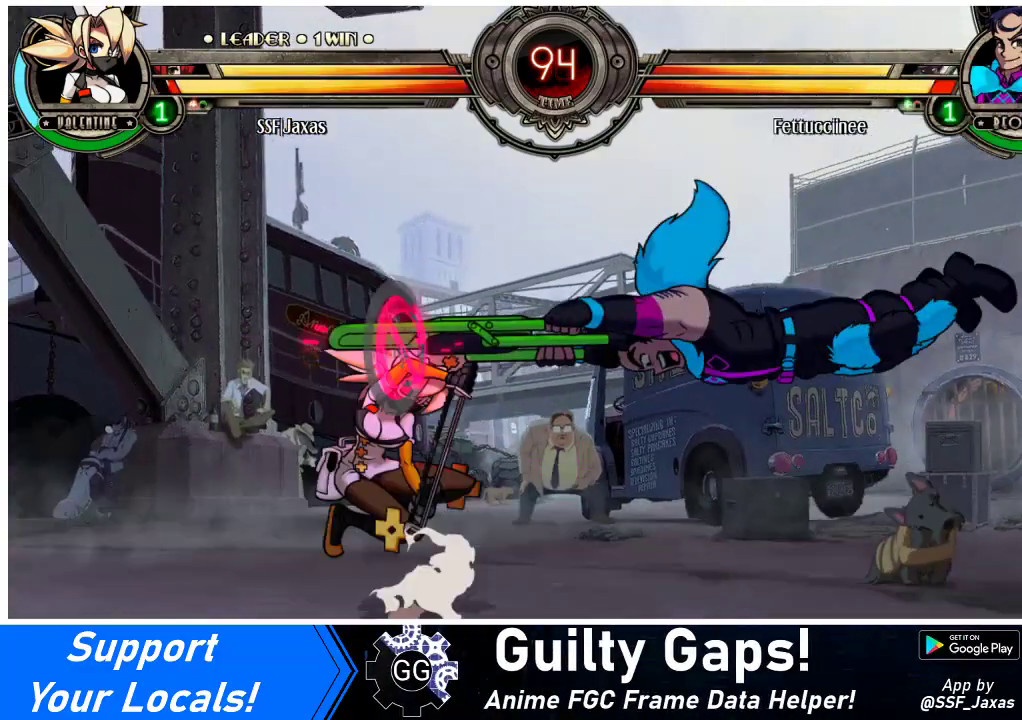
{"buttons": ["DPAD_LEFT"], "events": [[367, "SQUARE", "down"], [467, "SQUARE", "up"]]}
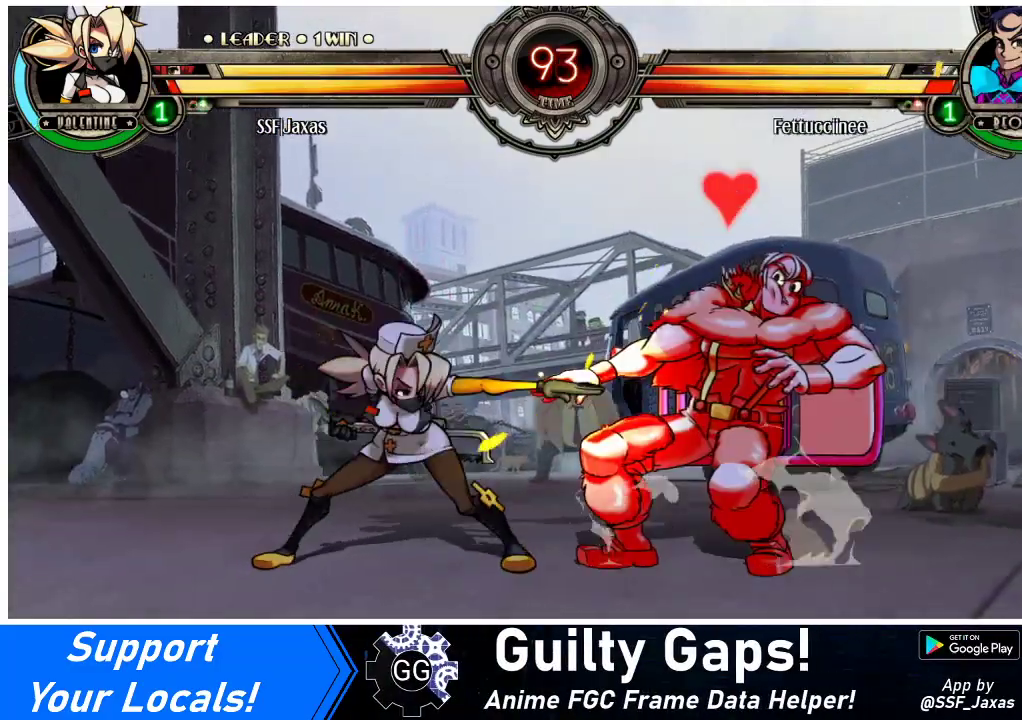
{"buttons": ["R2", "DPAD_DOWN"], "events": [[33, "SQUARE", "down"], [133, "SQUARE", "up"], [200, "SQUARE", "down"], [233, "DPAD_LEFT", "up"], [333, "SQUARE", "up"], [433, "DPAD_DOWN", "down"], [500, "R2", "down"]]}
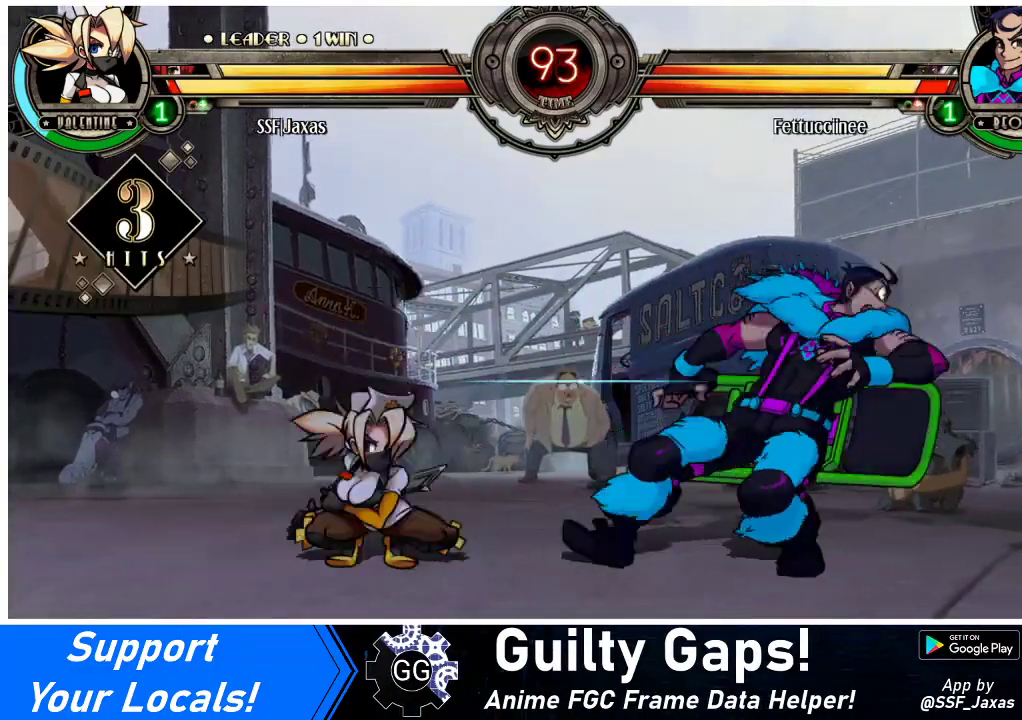
{"buttons": ["R2"], "events": [[133, "R2", "up"], [233, "DPAD_DOWN", "up"], [433, "R2", "down"]]}
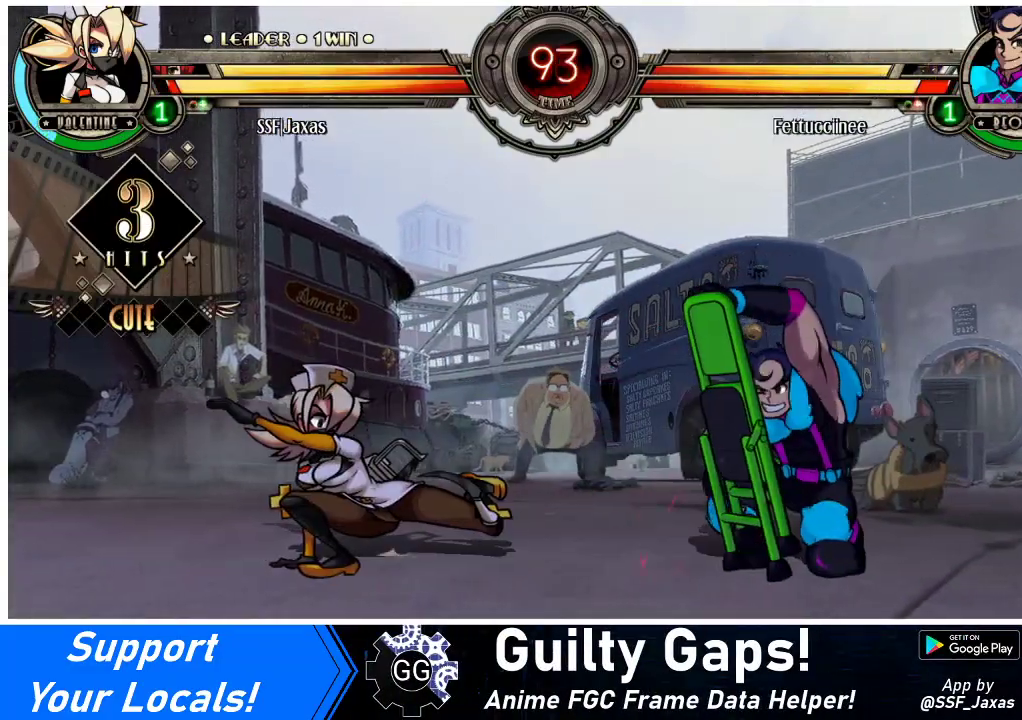
{"buttons": ["DPAD_LEFT"], "events": [[67, "R2", "up"], [267, "DPAD_LEFT", "down"], [333, "DPAD_LEFT", "up"], [400, "DPAD_LEFT", "down"]]}
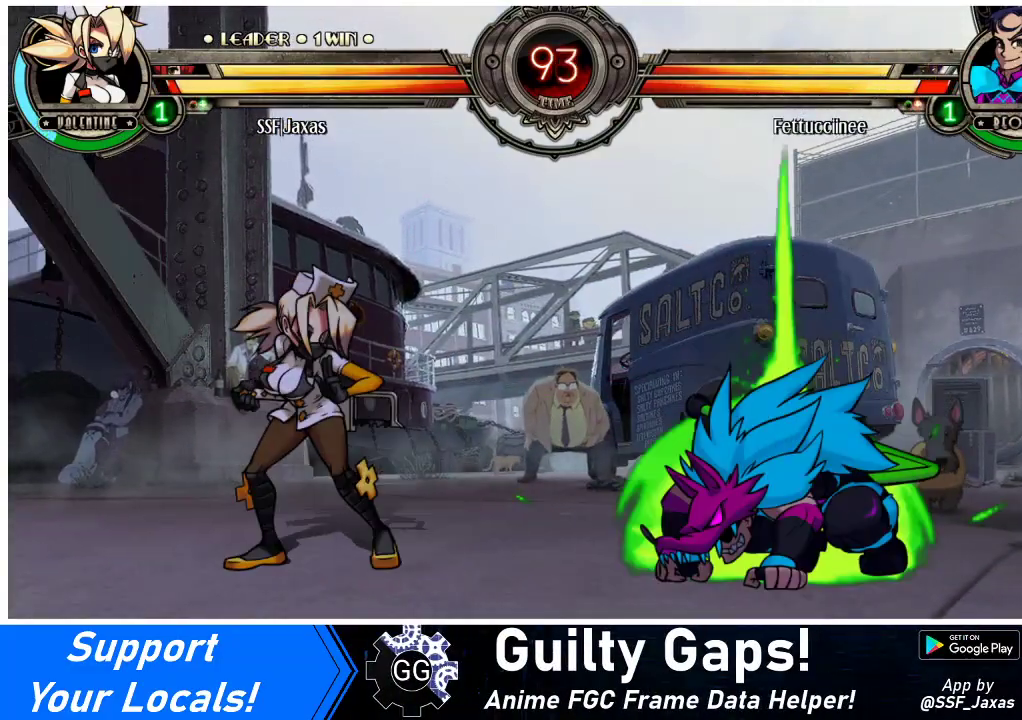
{"buttons": ["DPAD_LEFT"], "events": [[200, "DPAD_LEFT", "up"], [233, "DPAD_LEFT", "down"]]}
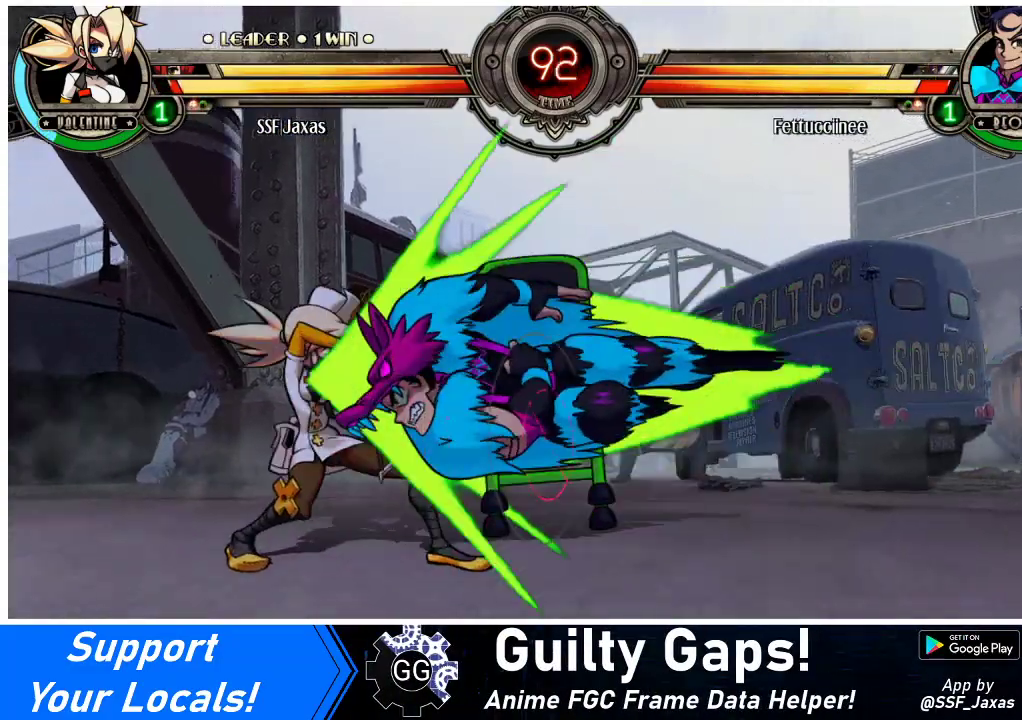
{"buttons": ["DPAD_LEFT"], "events": [[233, "SQUARE", "down"], [300, "SQUARE", "up"], [400, "SQUARE", "down"], [500, "SQUARE", "up"]]}
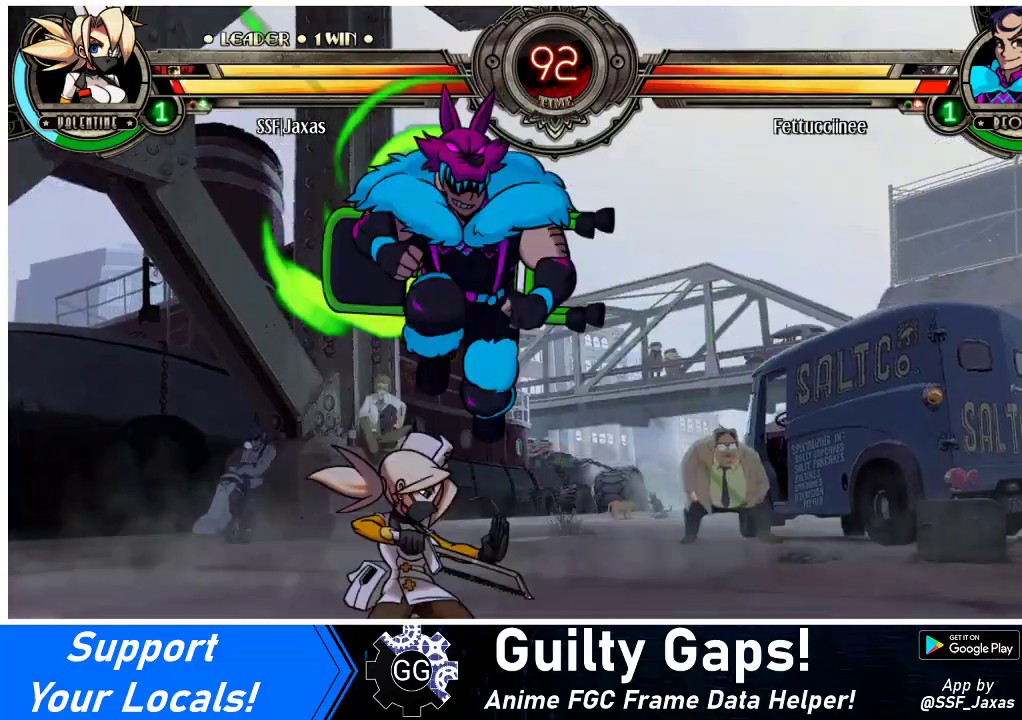
{"buttons": [], "events": [[333, "DPAD_LEFT", "up"], [367, "SQUARE", "down"], [467, "SQUARE", "up"]]}
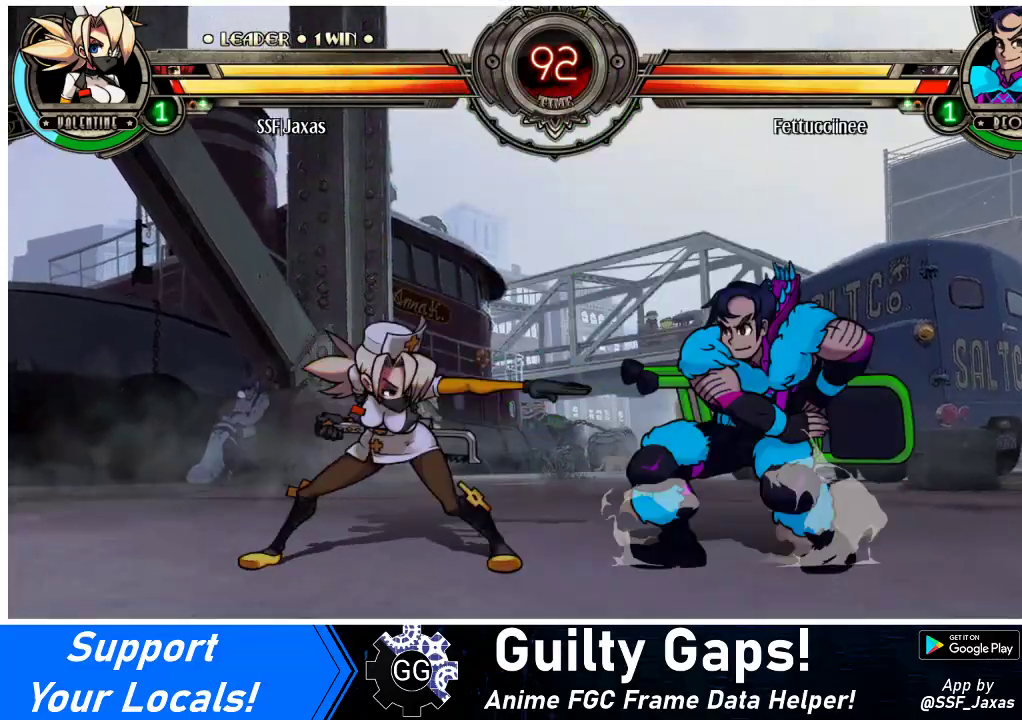
{"buttons": ["DPAD_RIGHT"], "events": [[167, "DPAD_LEFT", "down"], [233, "DPAD_LEFT", "up"], [267, "DPAD_LEFT", "down"], [367, "DPAD_LEFT", "up"], [400, "DPAD_RIGHT", "down"]]}
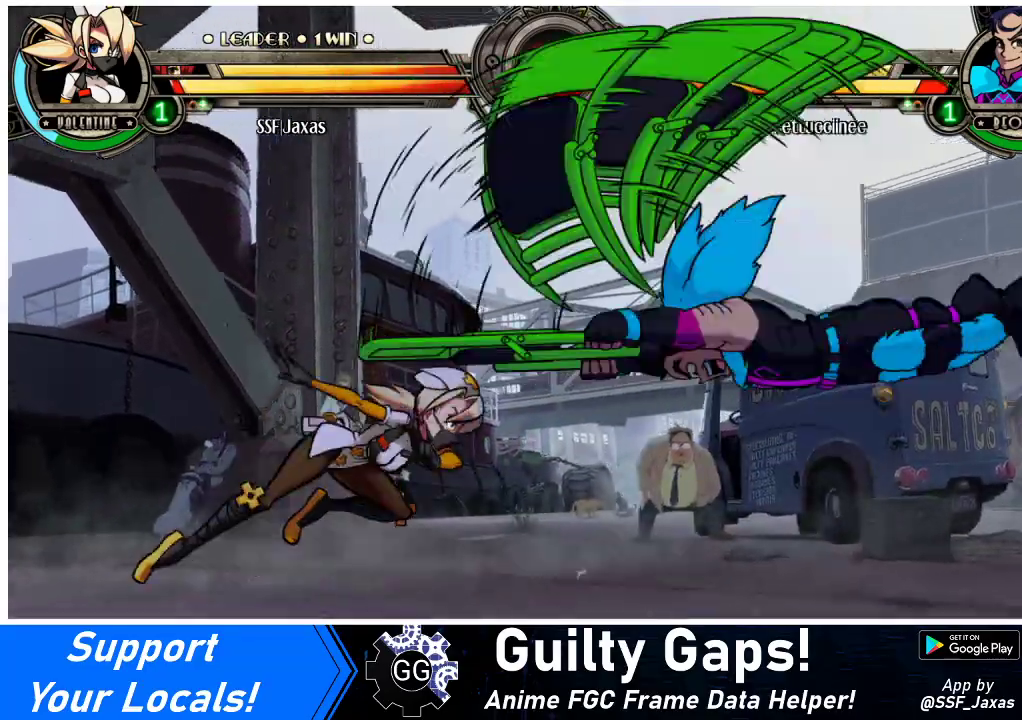
{"buttons": ["DPAD_LEFT"], "events": [[133, "TRIANGLE", "down"], [267, "TRIANGLE", "up"], [367, "DPAD_LEFT", "down"], [367, "DPAD_RIGHT", "up"]]}
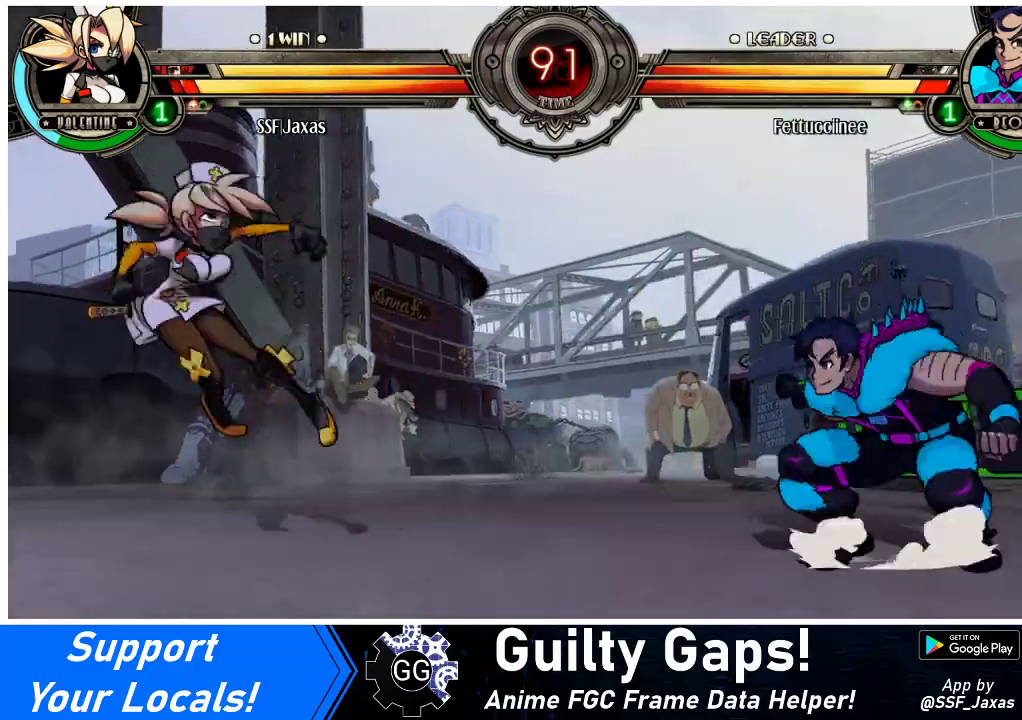
{"buttons": ["DPAD_DOWN"], "events": [[133, "DPAD_UP", "down"], [300, "DPAD_UP", "up"], [400, "DPAD_LEFT", "up"], [500, "DPAD_DOWN", "down"]]}
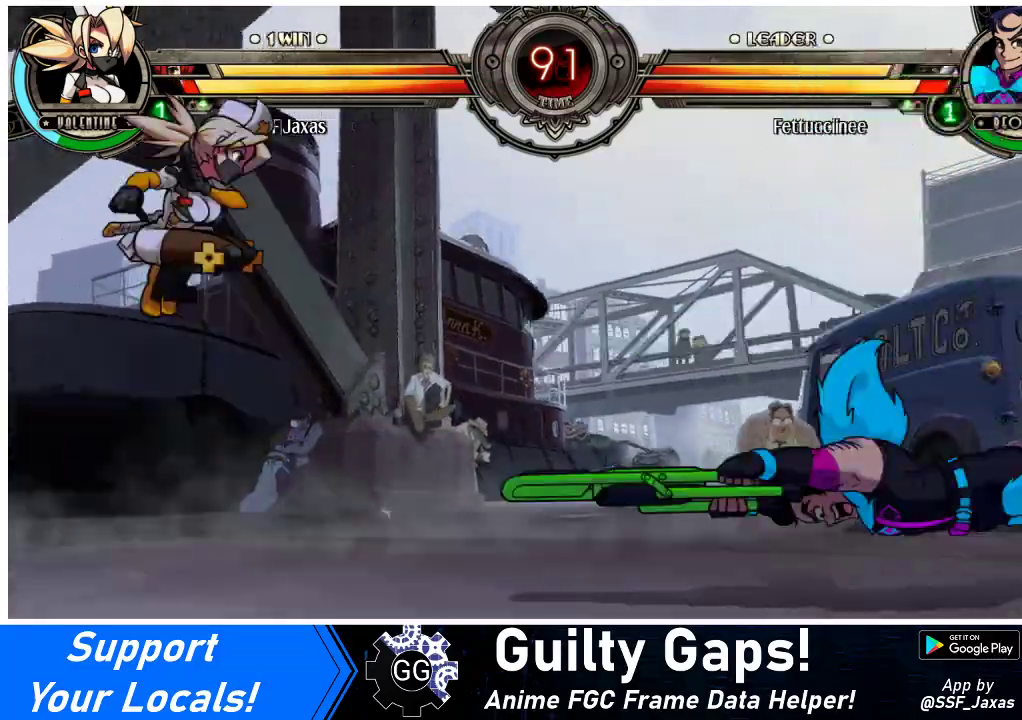
{"buttons": ["DPAD_LEFT"], "events": [[33, "DPAD_RIGHT", "down"], [100, "DPAD_DOWN", "up"], [100, "R1", "down"], [133, "DPAD_RIGHT", "up"], [133, "R1", "up"], [400, "DPAD_LEFT", "down"]]}
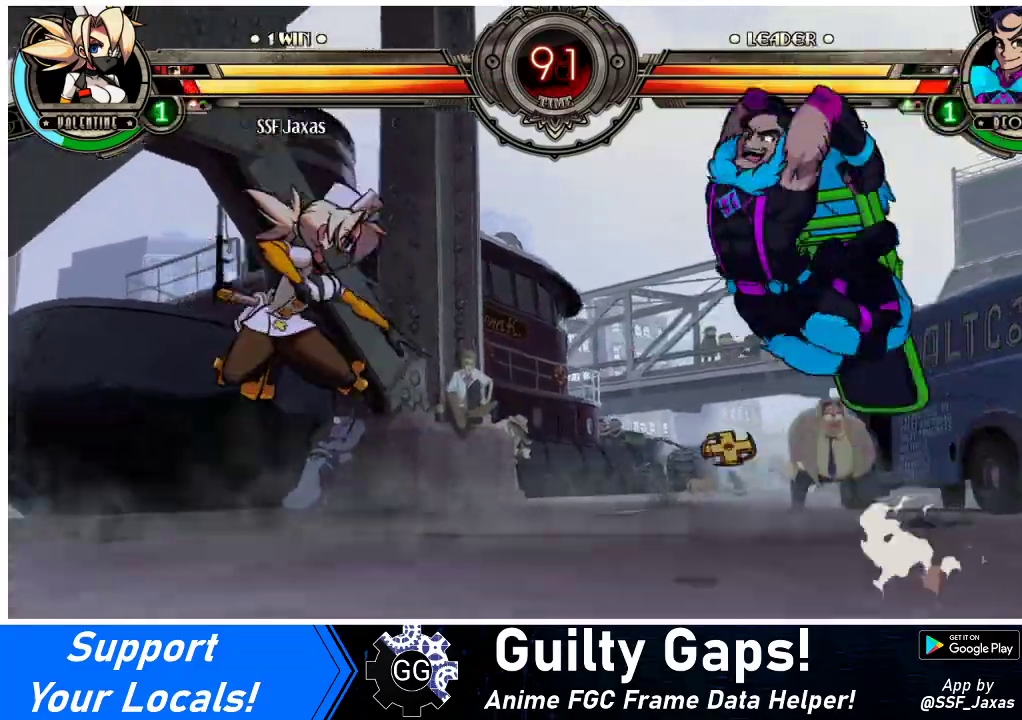
{"buttons": ["DPAD_LEFT"], "events": []}
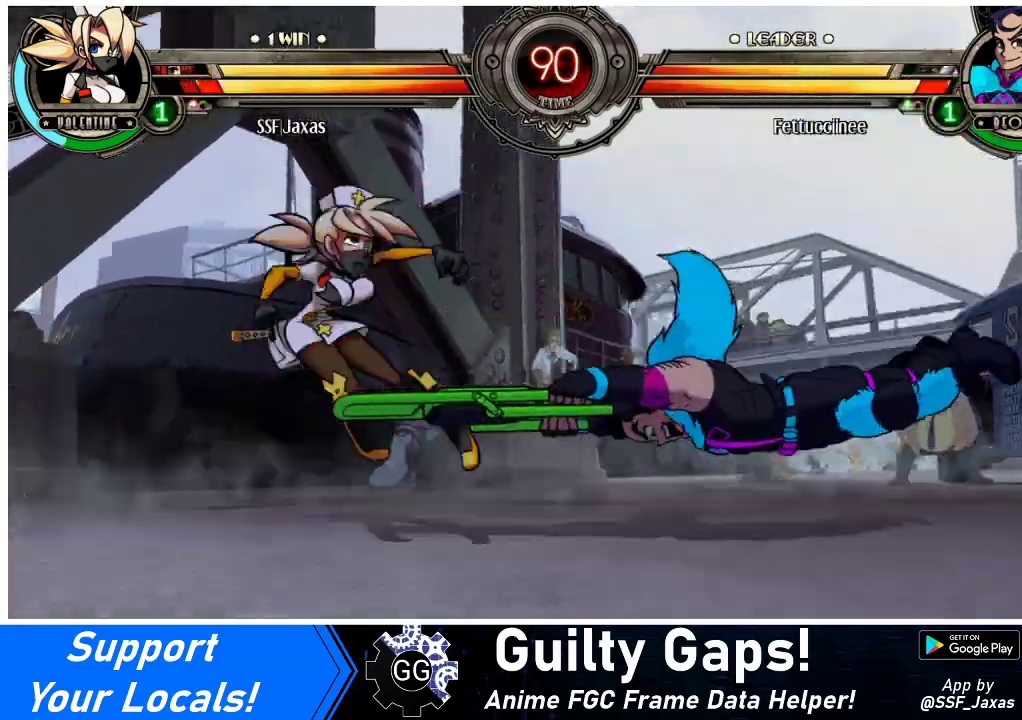
{"buttons": ["DPAD_LEFT"], "events": [[167, "DPAD_UP", "down"], [333, "DPAD_UP", "up"]]}
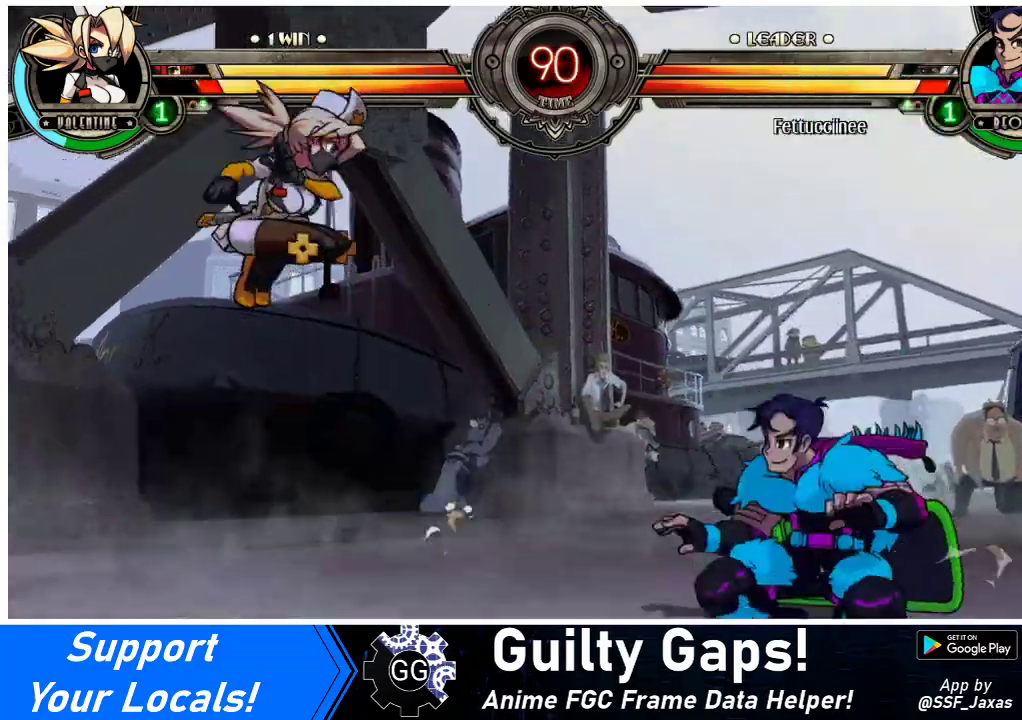
{"buttons": ["DPAD_RIGHT"], "events": [[300, "DPAD_LEFT", "up"], [300, "DPAD_RIGHT", "down"]]}
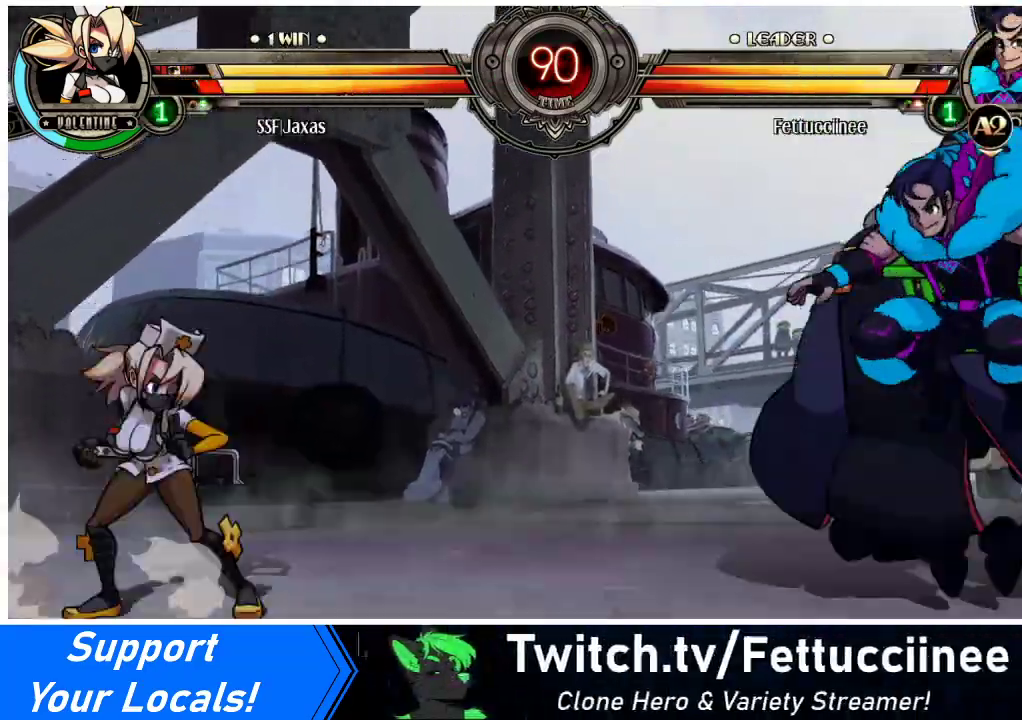
{"buttons": ["DPAD_LEFT"], "events": [[167, "DPAD_RIGHT", "up"], [200, "DPAD_LEFT", "down"]]}
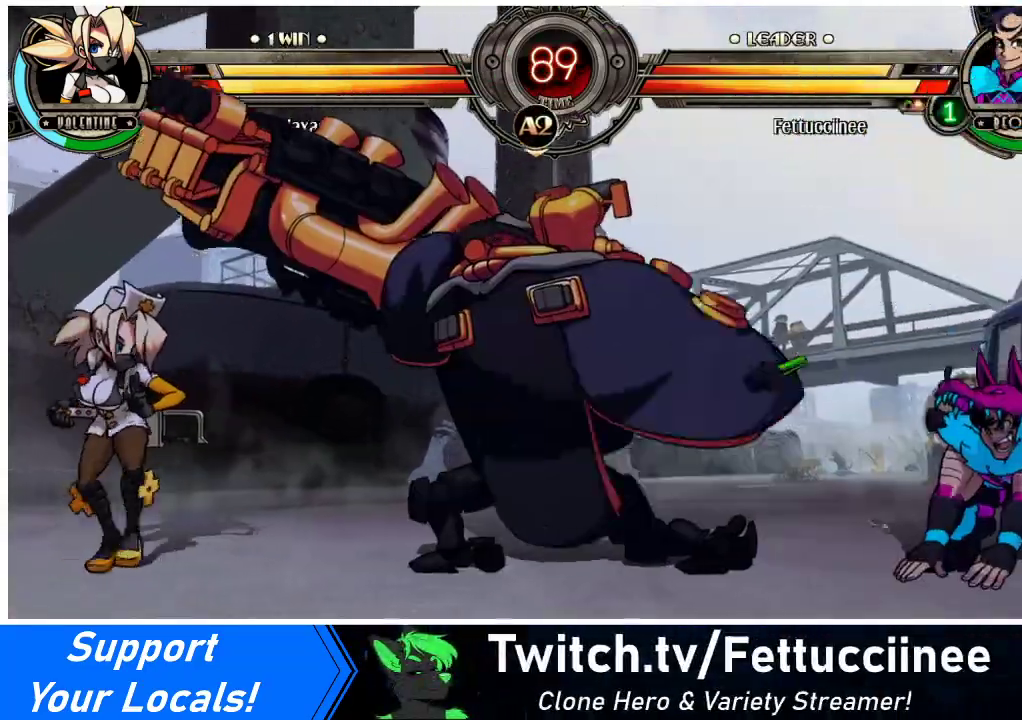
{"buttons": ["DPAD_UP", "DPAD_LEFT"], "events": [[200, "DPAD_LEFT", "up"], [200, "DPAD_RIGHT", "down"], [267, "DPAD_RIGHT", "up"], [333, "DPAD_RIGHT", "down"], [433, "DPAD_RIGHT", "up"], [467, "DPAD_LEFT", "down"], [500, "DPAD_UP", "down"]]}
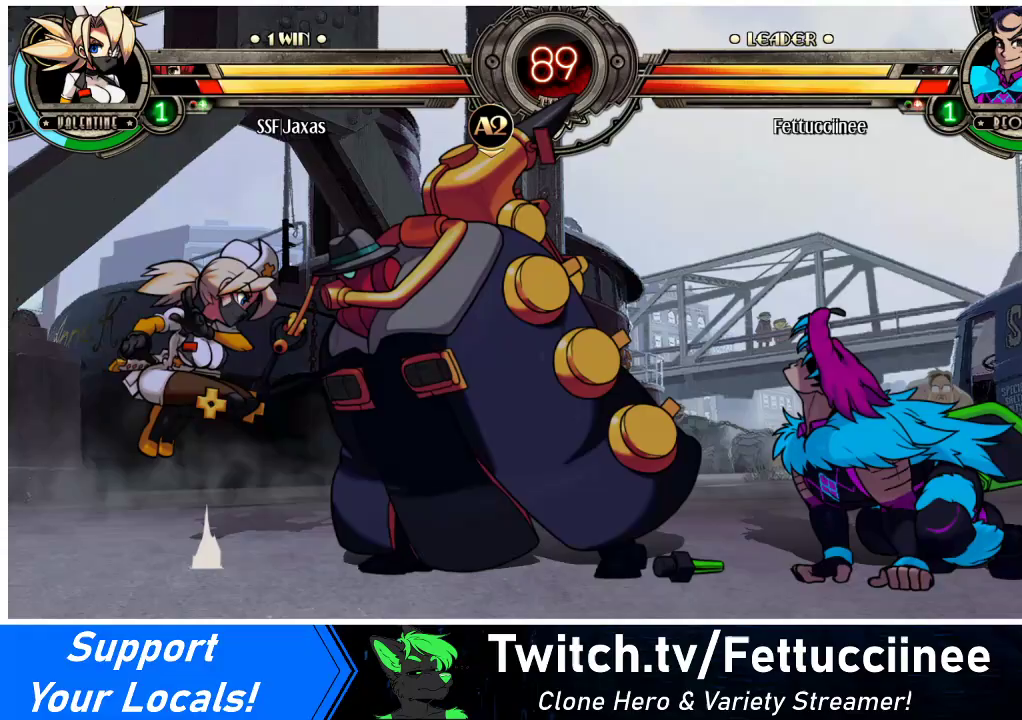
{"buttons": ["DPAD_UP", "DPAD_RIGHT"], "events": [[133, "DPAD_UP", "up"], [233, "DPAD_LEFT", "up"], [433, "DPAD_UP", "down"], [467, "DPAD_RIGHT", "down"]]}
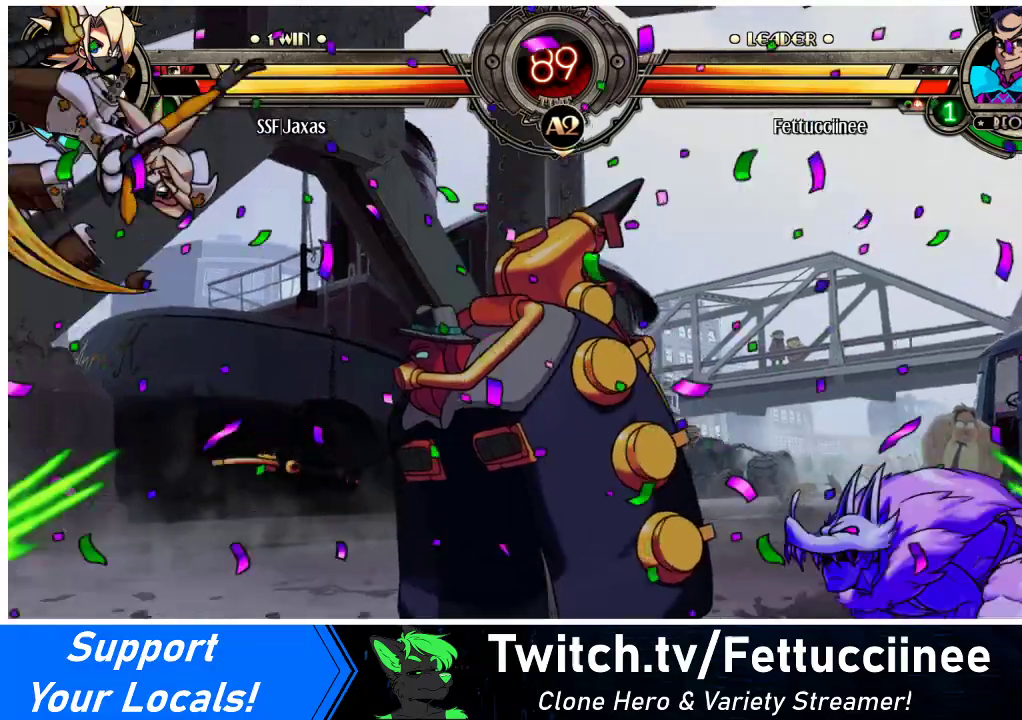
{"buttons": [], "events": [[33, "DPAD_RIGHT", "up"], [67, "DPAD_DOWN", "down"], [67, "DPAD_UP", "up"], [167, "DPAD_RIGHT", "down"], [167, "R1", "down"], [200, "DPAD_DOWN", "up"], [200, "R1", "up"], [233, "DPAD_RIGHT", "up"]]}
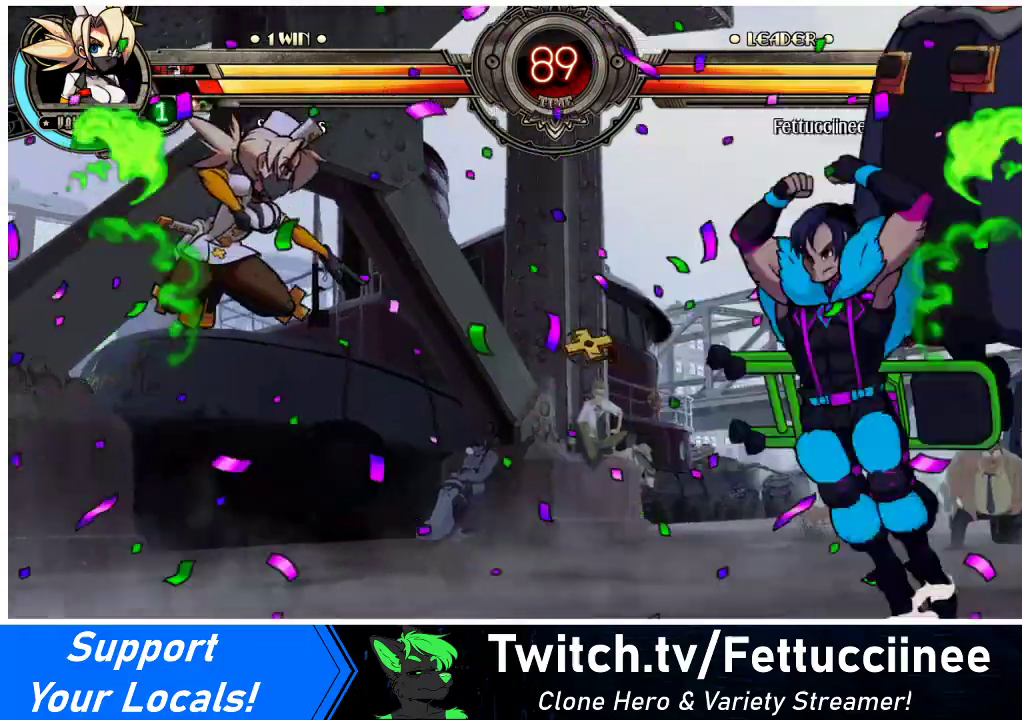
{"buttons": ["DPAD_RIGHT"], "events": [[133, "DPAD_LEFT", "down"], [433, "DPAD_LEFT", "up"], [467, "DPAD_RIGHT", "down"]]}
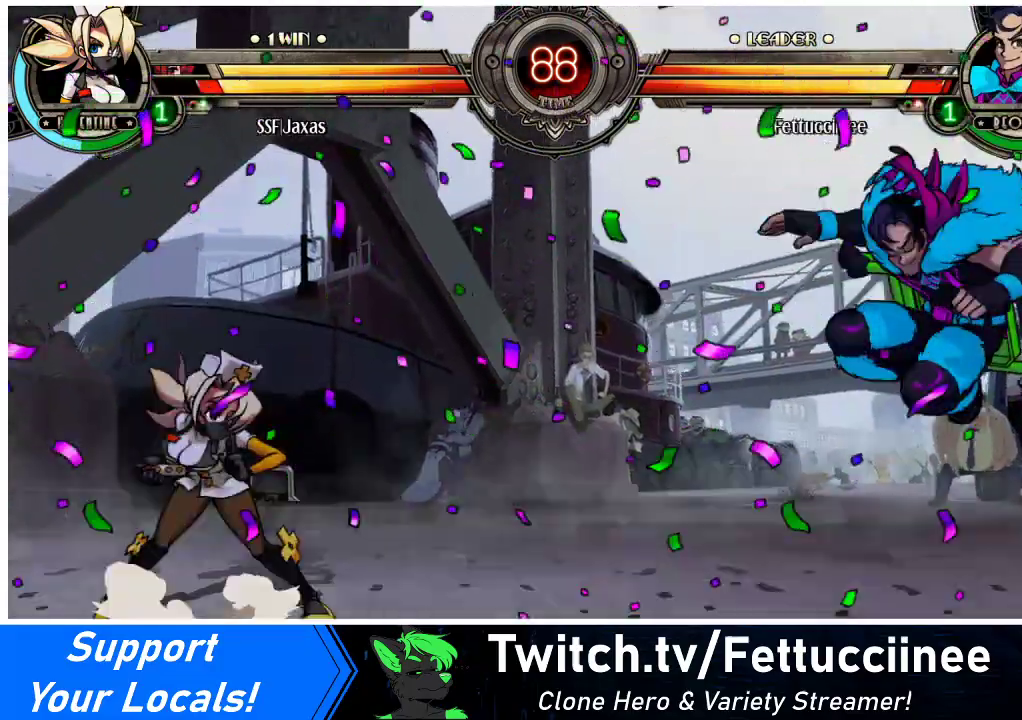
{"buttons": ["DPAD_LEFT"], "events": [[33, "DPAD_RIGHT", "up"], [100, "DPAD_RIGHT", "down"], [400, "DPAD_RIGHT", "up"], [400, "DPAD_UP", "down"], [433, "DPAD_LEFT", "down"], [500, "DPAD_UP", "up"]]}
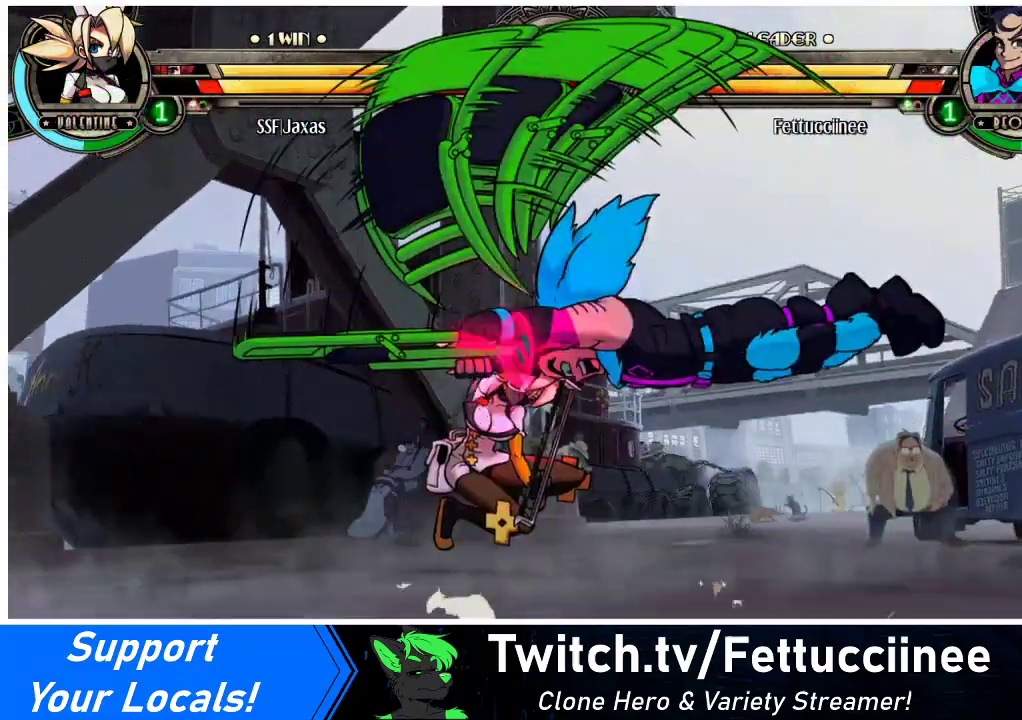
{"buttons": ["CROSS"], "events": [[133, "CROSS", "down"], [167, "SQUARE", "down"], [200, "SQUARE", "up"], [233, "CROSS", "up"], [433, "DPAD_LEFT", "up"], [500, "CROSS", "down"]]}
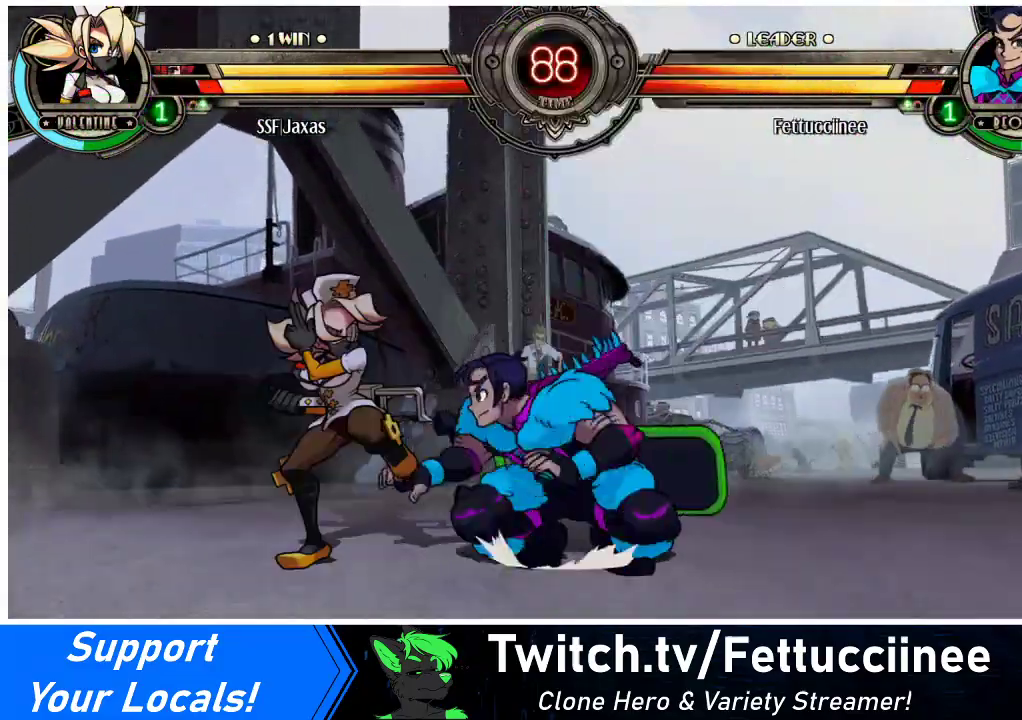
{"buttons": [], "events": [[67, "CROSS", "up"], [167, "SQUARE", "down"], [233, "SQUARE", "up"], [400, "SQUARE", "down"], [500, "SQUARE", "up"]]}
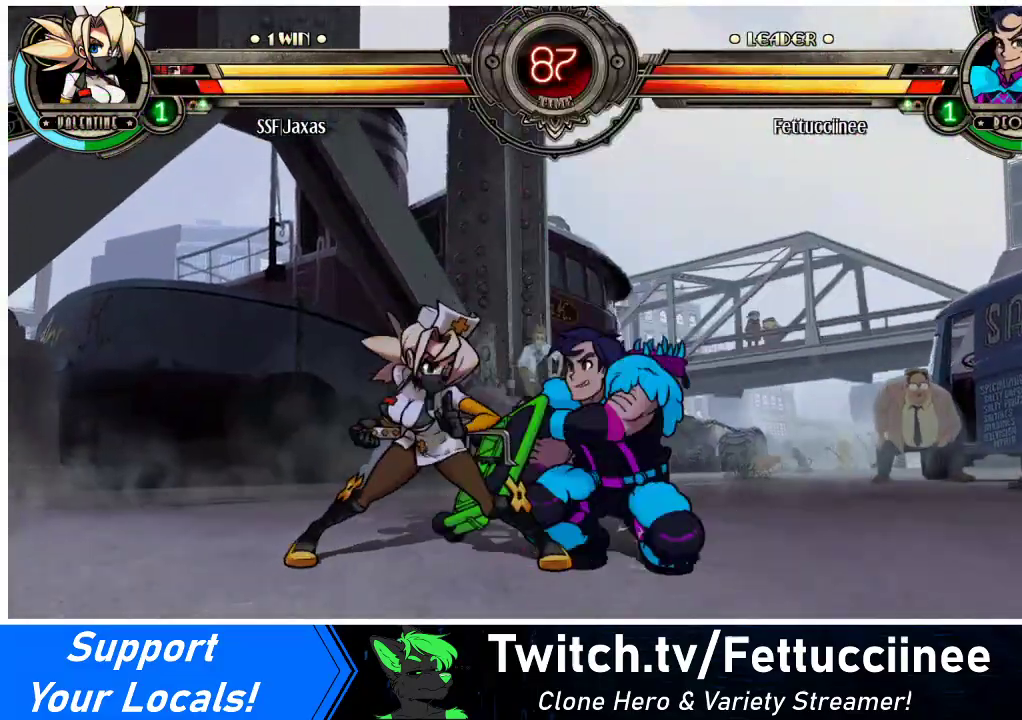
{"buttons": [], "events": [[200, "SQUARE", "down"], [300, "SQUARE", "up"], [367, "SQUARE", "down"], [467, "SQUARE", "up"]]}
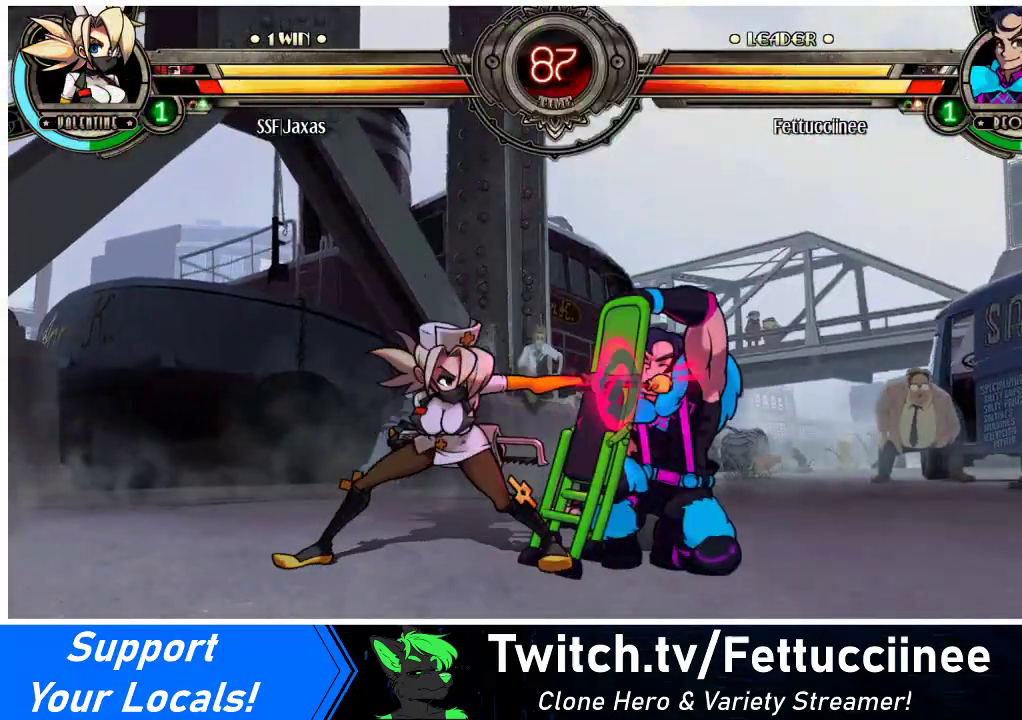
{"buttons": ["DPAD_DOWN"], "events": [[267, "DPAD_DOWN", "down"], [300, "CIRCLE", "down"], [433, "CIRCLE", "up"]]}
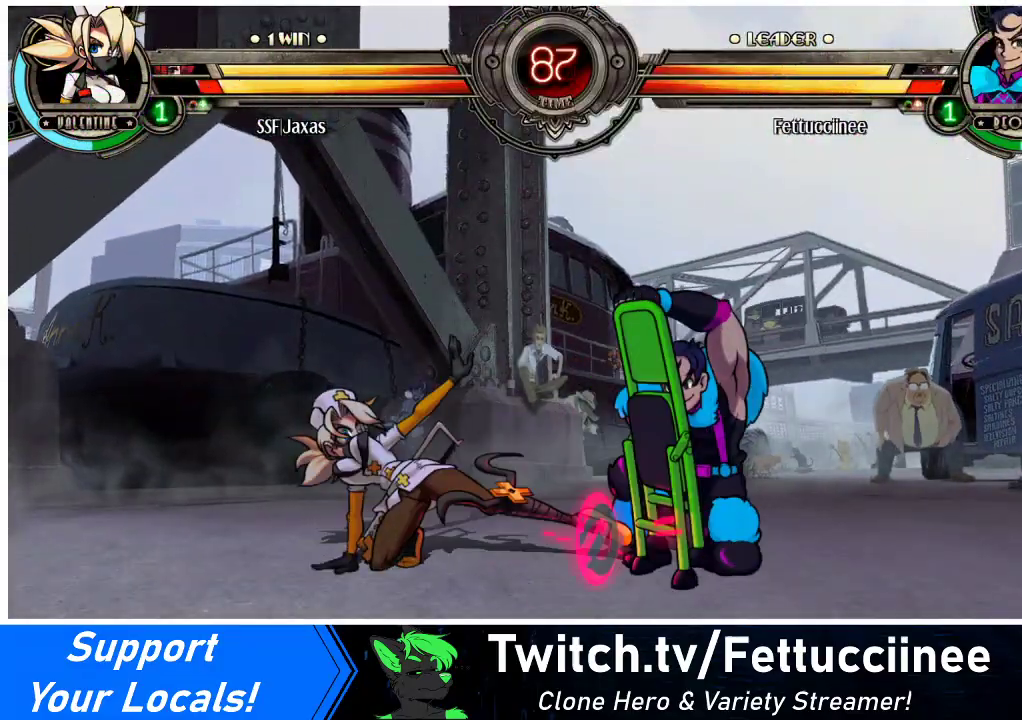
{"buttons": [], "events": [[33, "DPAD_DOWN", "up"]]}